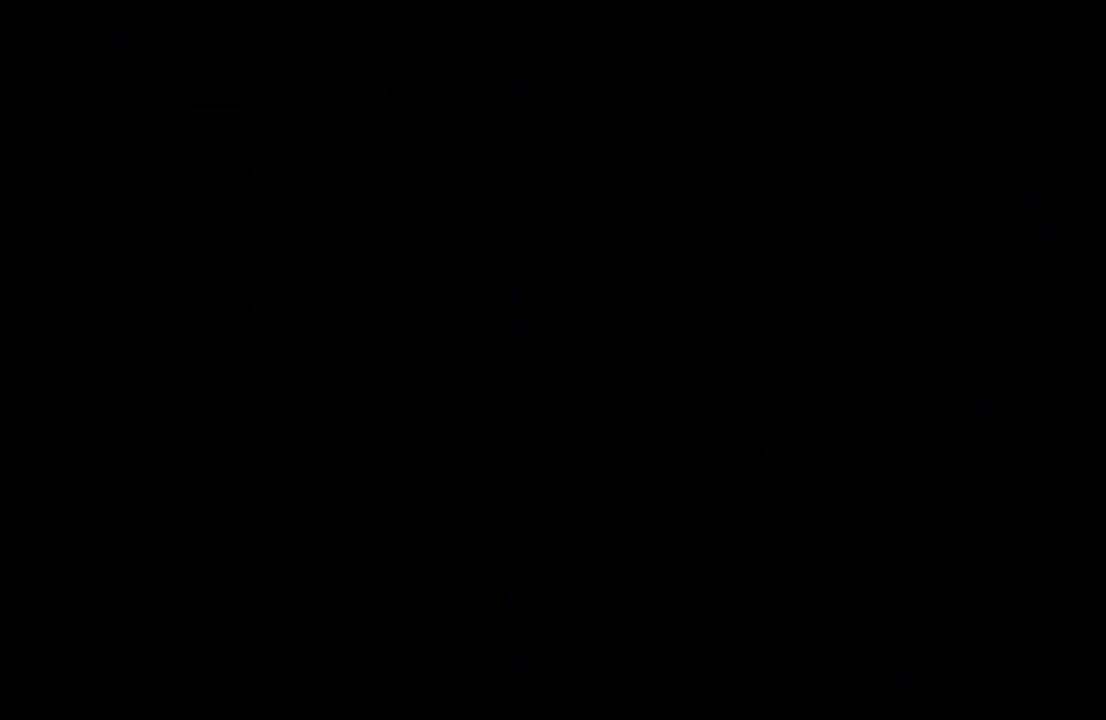
Gameplay with a controller (PlayStation layout); each line is a JSON object with the inputs held at the frame after it (dt_ms = milliseconds from this image to that frame). "events" lists button and stick changes between this image and that frame as [ms after this image, input, new state], when the widget could be followed in between. Not read: L3 R2 R3.
{"dt_ms": 500, "buttons": ["DPAD_RIGHT"], "left_stick": "center", "right_stick": "center", "events": [[333, "DPAD_RIGHT", "down"]]}
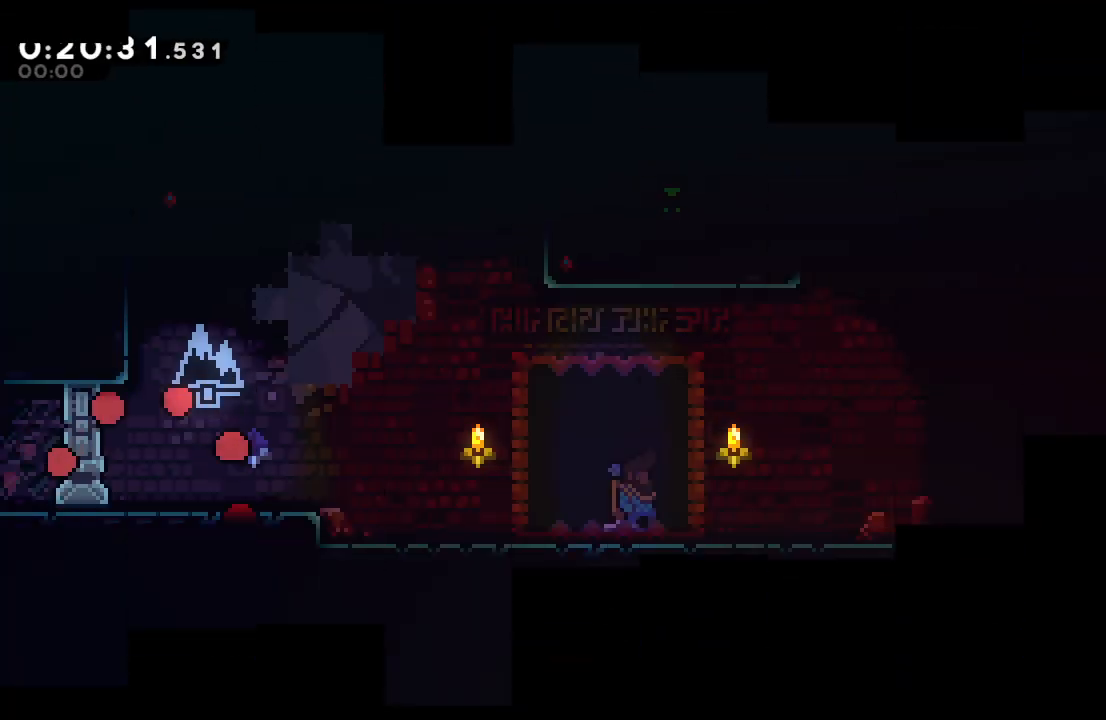
{"dt_ms": 500, "buttons": ["L1", "DPAD_RIGHT"], "left_stick": "center", "right_stick": "center", "events": [[500, "L1", "down"]]}
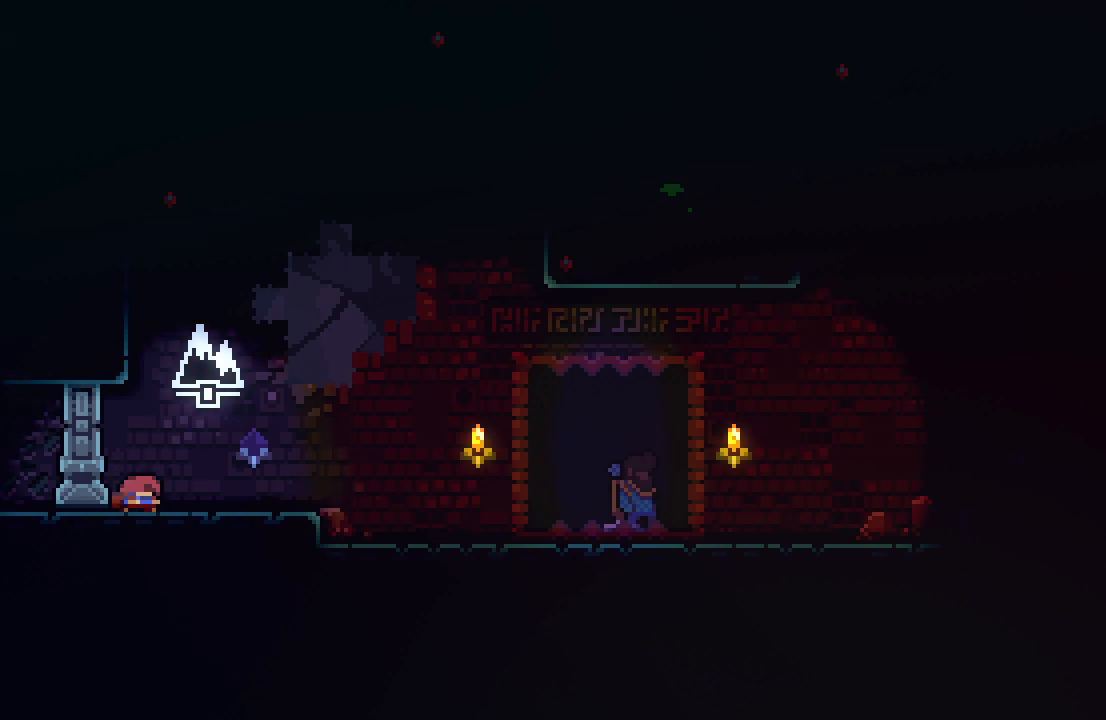
{"dt_ms": 500, "buttons": [], "left_stick": "center", "right_stick": "center", "events": [[50, "CIRCLE", "down"], [133, "CIRCLE", "up"], [133, "L1", "up"], [383, "TRIANGLE", "down"], [417, "DPAD_RIGHT", "up"], [467, "TRIANGLE", "up"]]}
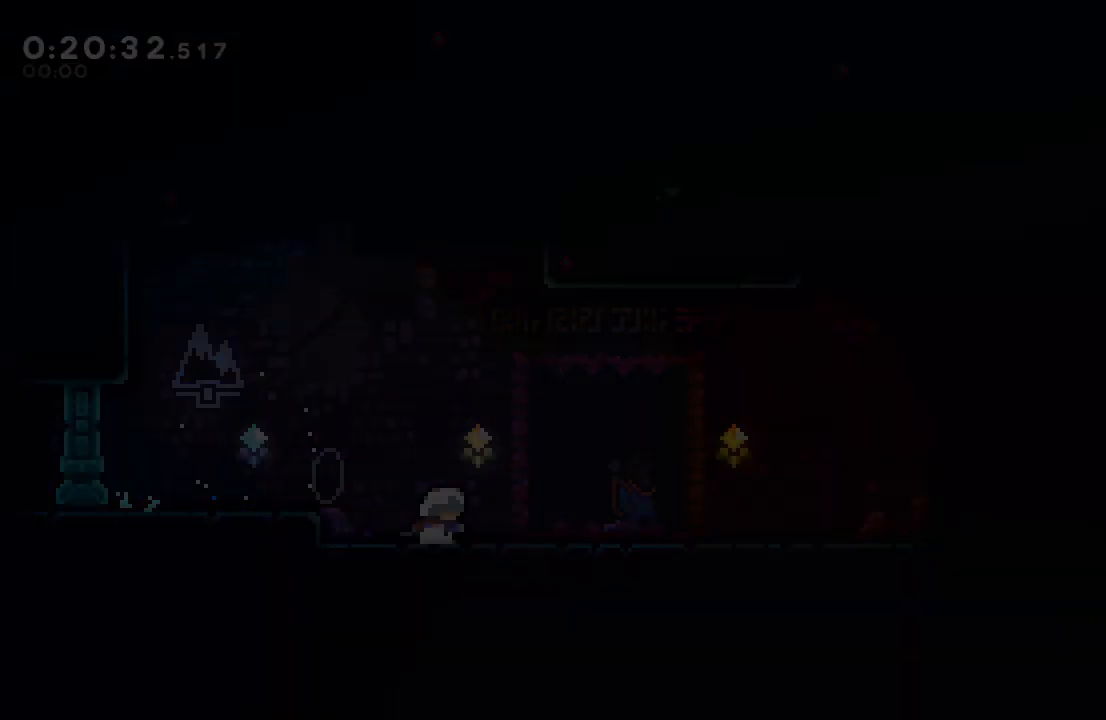
{"dt_ms": 500, "buttons": ["DPAD_LEFT"], "left_stick": "center", "right_stick": "center", "events": [[467, "DPAD_LEFT", "down"]]}
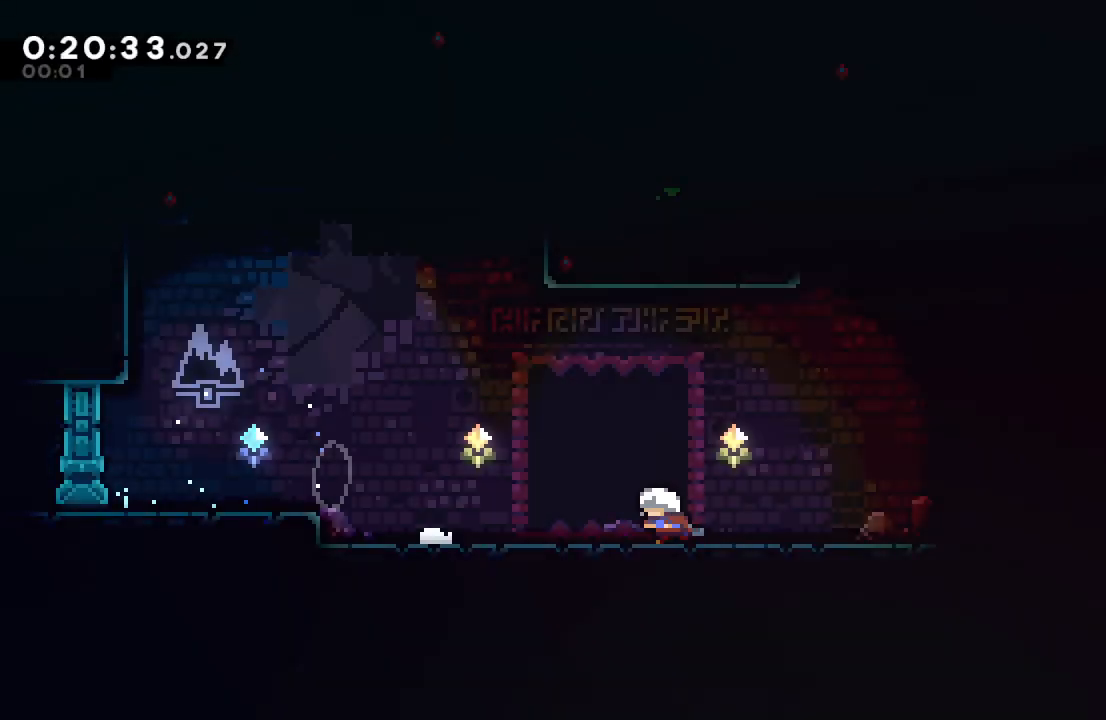
{"dt_ms": 500, "buttons": ["CROSS", "DPAD_UP"], "left_stick": "center", "right_stick": "center", "events": [[17, "CIRCLE", "down"], [333, "CIRCLE", "up"], [367, "DPAD_LEFT", "up"], [383, "DPAD_UP", "down"], [433, "CROSS", "down"]]}
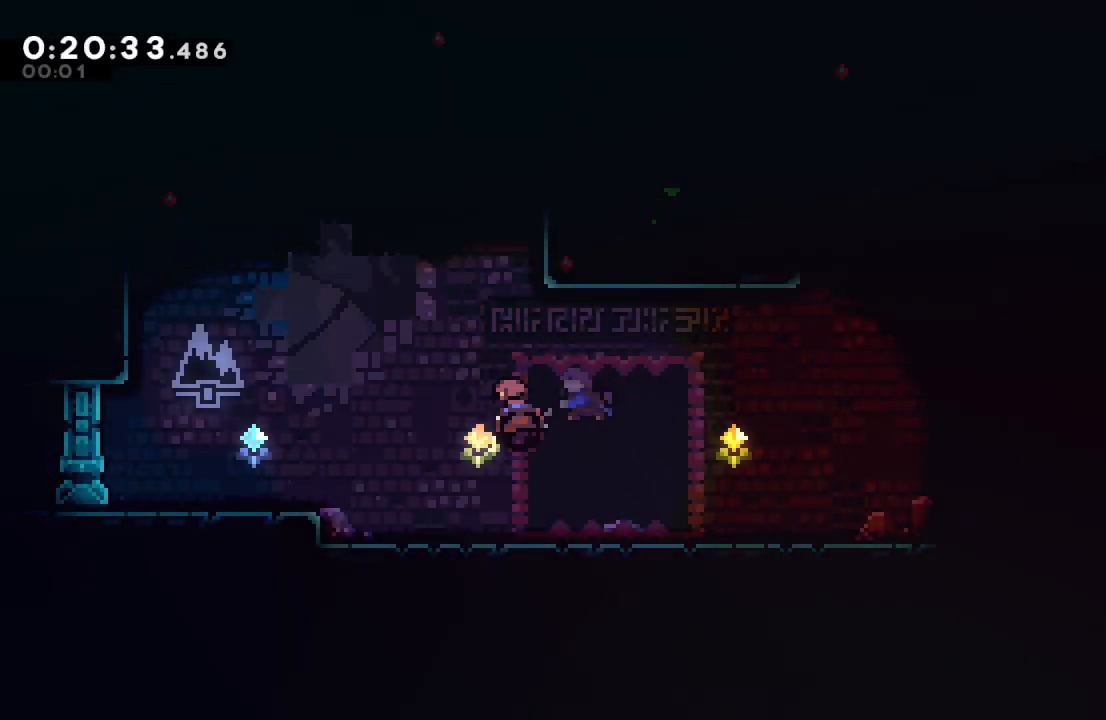
{"dt_ms": 1000, "buttons": ["CIRCLE", "R1", "DPAD_LEFT"], "left_stick": "center", "right_stick": "center", "events": [[50, "DPAD_UP", "up"], [67, "CROSS", "up"], [183, "CIRCLE", "down"], [217, "DPAD_LEFT", "down"], [300, "R1", "down"], [450, "L2", "down"], [517, "L2", "up"], [600, "L2", "down"], [667, "L2", "up"], [750, "L2", "down"], [850, "L2", "up"]]}
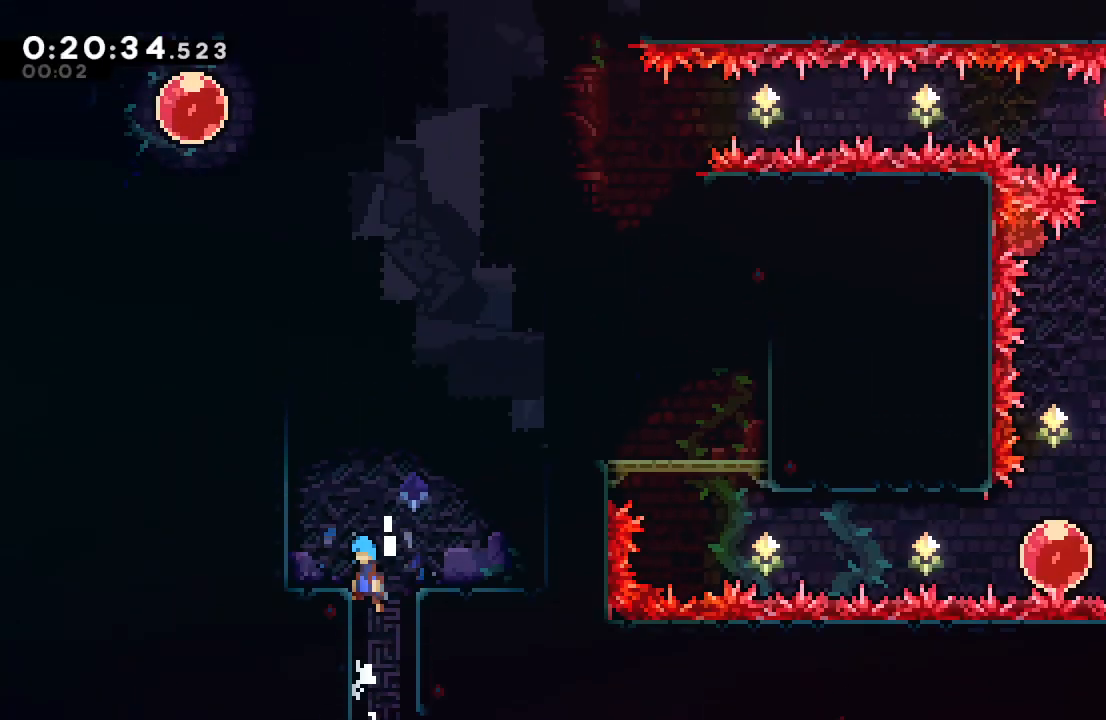
{"dt_ms": 500, "buttons": ["CIRCLE", "R1", "DPAD_LEFT"], "left_stick": "center", "right_stick": "center", "events": []}
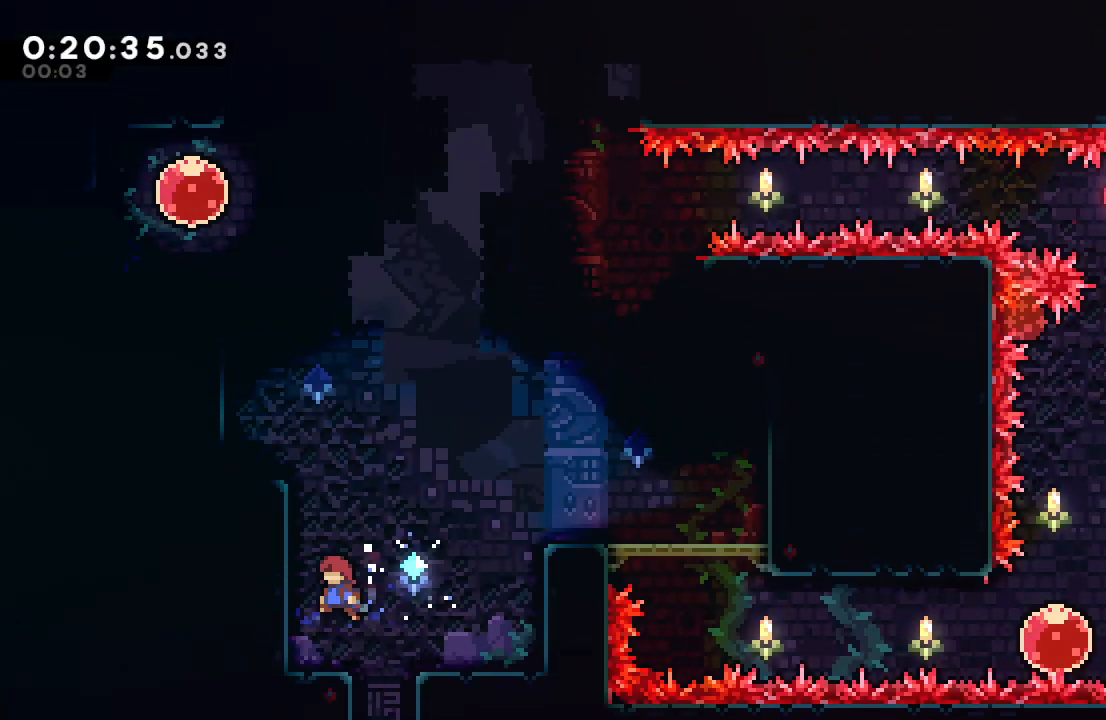
{"dt_ms": 500, "buttons": ["CIRCLE", "R1", "DPAD_LEFT"], "left_stick": "center", "right_stick": "center", "events": [[117, "L2", "down"], [183, "L2", "up"], [250, "L2", "down"], [500, "L2", "up"]]}
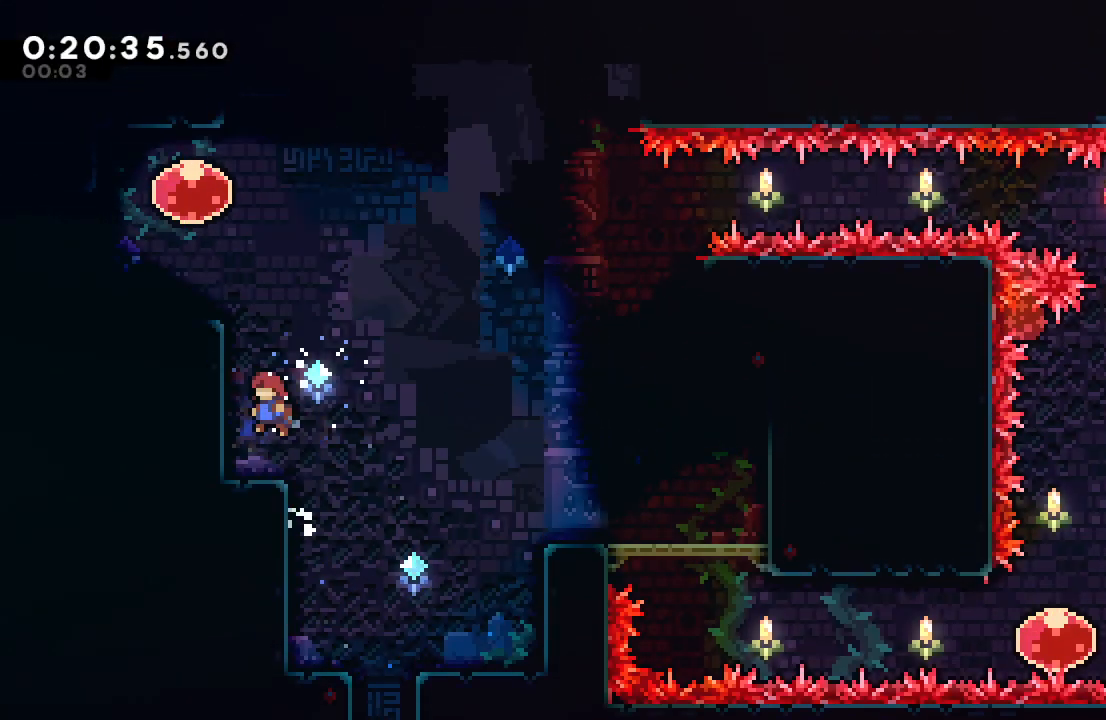
{"dt_ms": 500, "buttons": ["CROSS", "CIRCLE", "R1", "DPAD_RIGHT"], "left_stick": "center", "right_stick": "center", "events": [[33, "DPAD_UP", "down"], [50, "DPAD_LEFT", "up"], [83, "CROSS", "down"], [183, "CROSS", "up"], [183, "DPAD_UP", "up"], [233, "DPAD_LEFT", "down"], [450, "DPAD_LEFT", "up"], [467, "CROSS", "down"], [467, "DPAD_RIGHT", "down"]]}
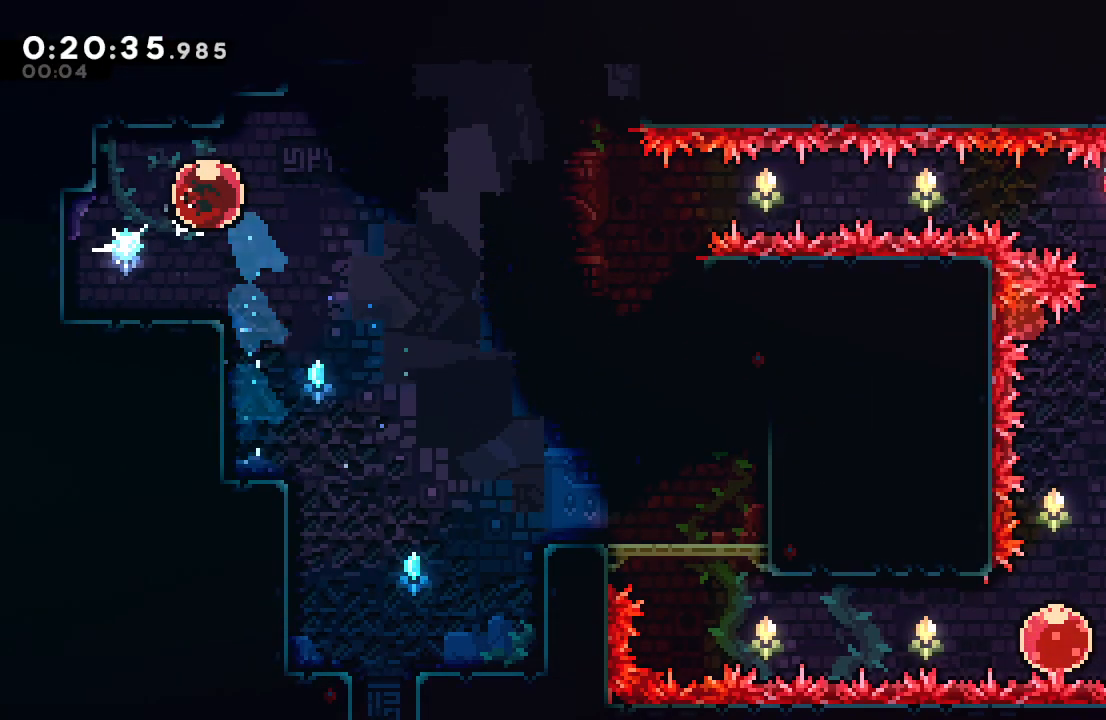
{"dt_ms": 500, "buttons": ["DPAD_DOWN"], "left_stick": "center", "right_stick": "center", "events": [[83, "CROSS", "up"], [83, "DPAD_RIGHT", "up"], [117, "CIRCLE", "up"], [133, "R1", "up"], [167, "DPAD_DOWN", "down"]]}
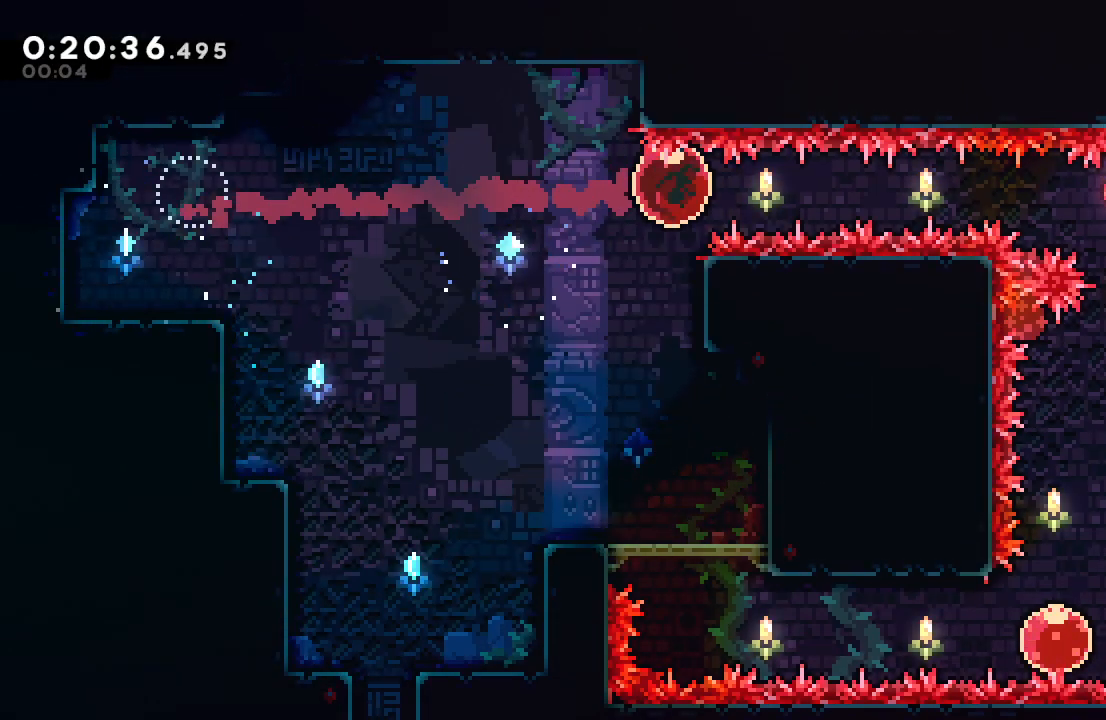
{"dt_ms": 500, "buttons": ["CROSS", "DPAD_DOWN"], "left_stick": "center", "right_stick": "center", "events": [[500, "CROSS", "down"]]}
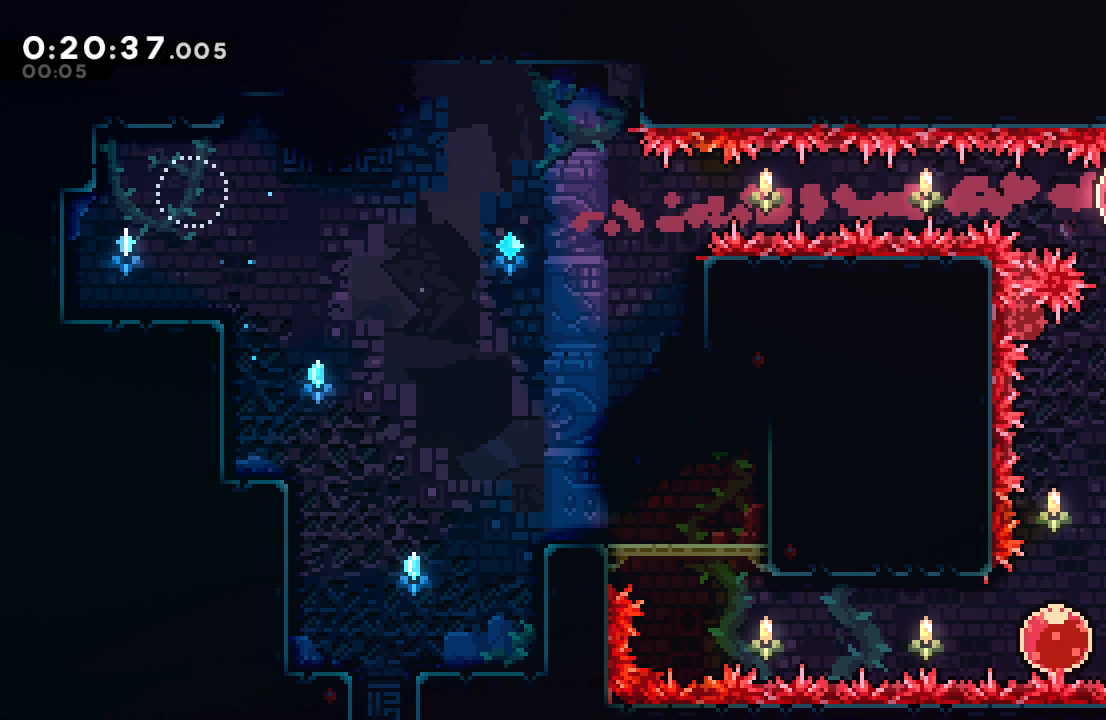
{"dt_ms": 500, "buttons": ["DPAD_LEFT"], "left_stick": "center", "right_stick": "center", "events": [[150, "CROSS", "up"], [200, "DPAD_LEFT", "down"], [233, "DPAD_DOWN", "up"], [317, "DPAD_DOWN", "down"], [400, "DPAD_LEFT", "up"], [500, "DPAD_DOWN", "up"], [500, "DPAD_LEFT", "down"]]}
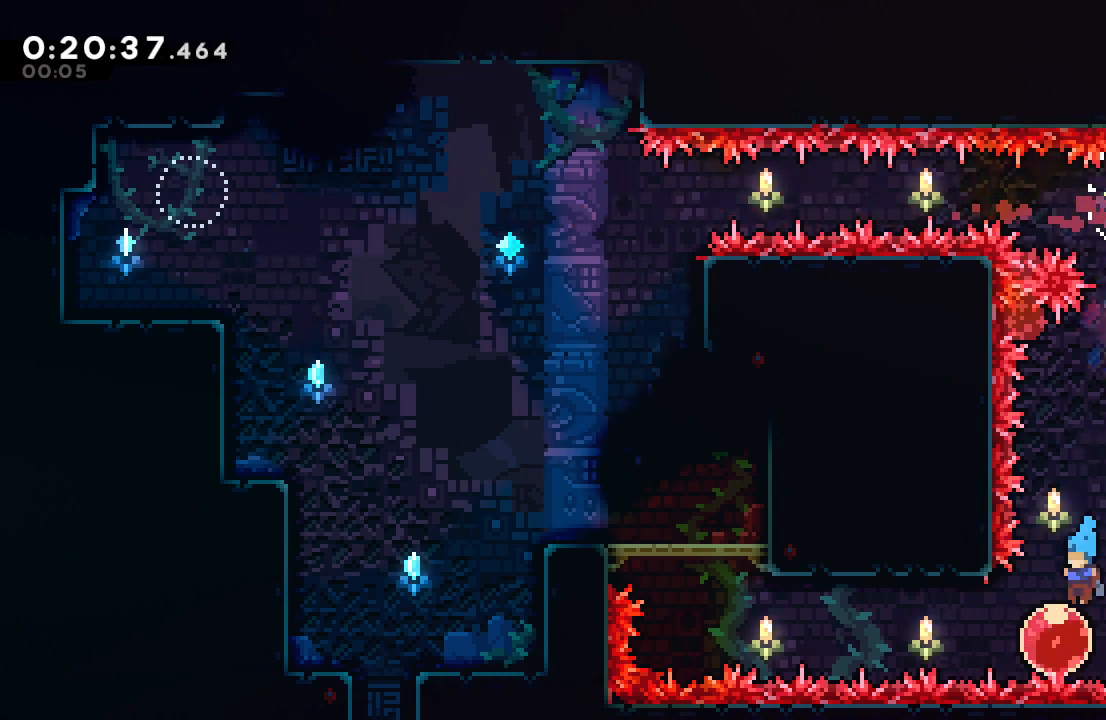
{"dt_ms": 500, "buttons": ["L1", "DPAD_UP", "DPAD_LEFT"], "left_stick": "center", "right_stick": "center", "events": [[100, "CROSS", "down"], [233, "CROSS", "up"], [283, "DPAD_UP", "down"], [300, "L1", "down"]]}
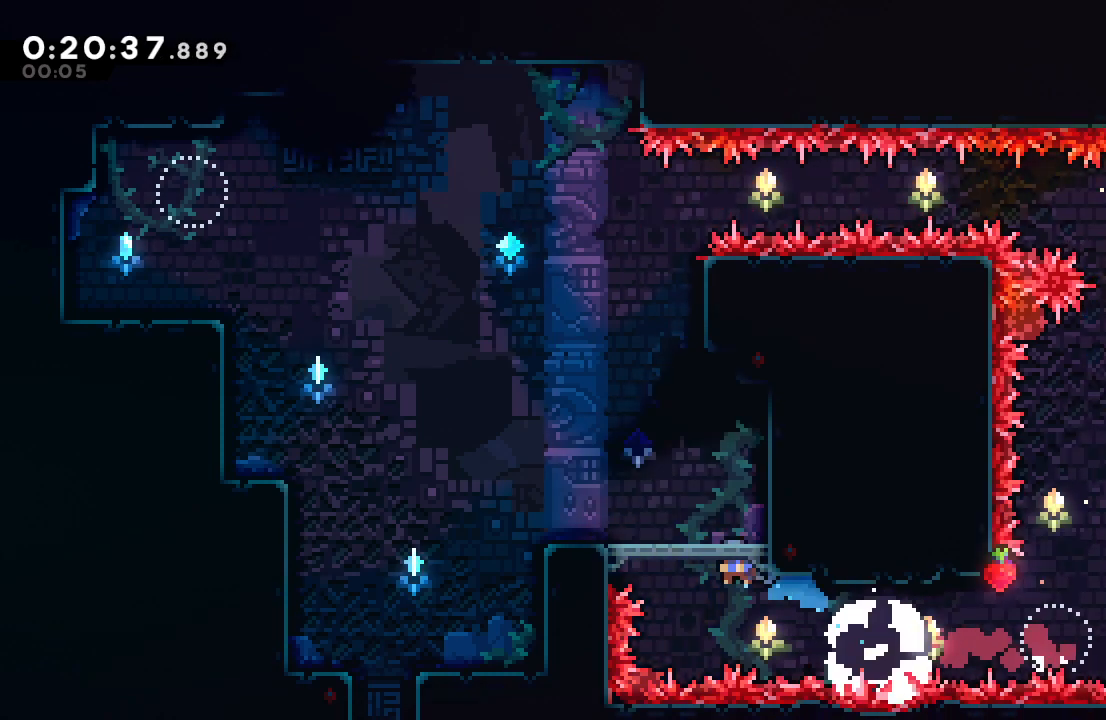
{"dt_ms": 500, "buttons": ["CROSS", "CIRCLE", "DPAD_DOWN", "DPAD_LEFT"], "left_stick": "center", "right_stick": "center", "events": [[17, "DPAD_UP", "up"], [33, "L1", "up"], [333, "CIRCLE", "down"], [350, "DPAD_DOWN", "down"], [433, "CROSS", "down"]]}
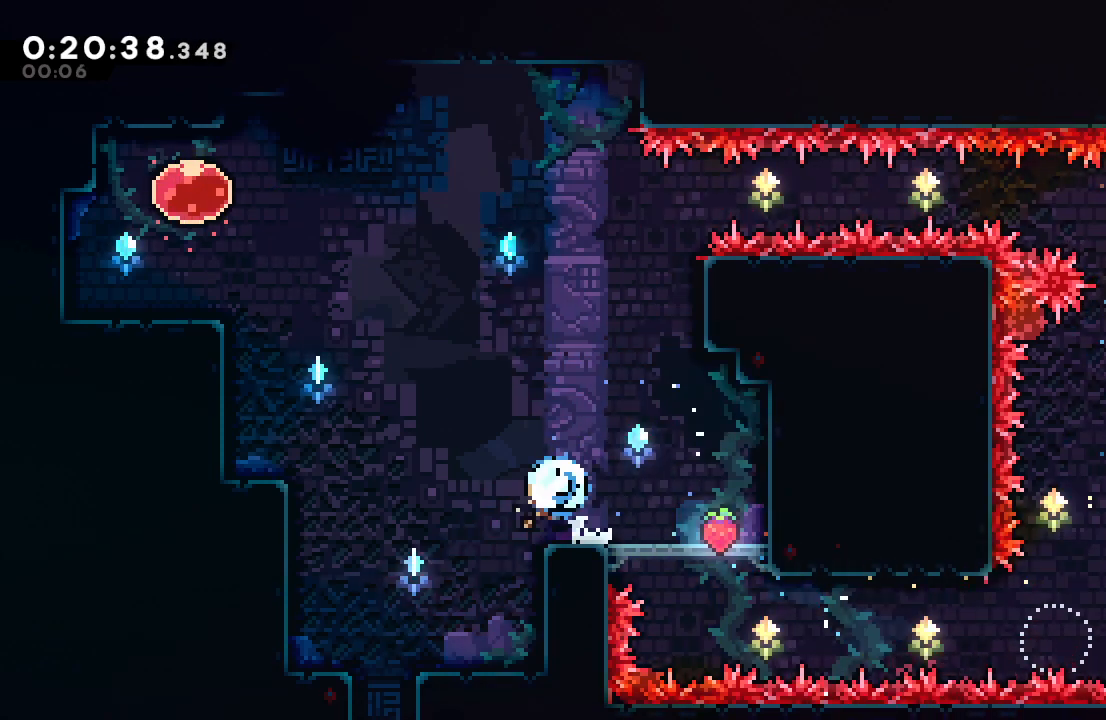
{"dt_ms": 500, "buttons": ["DPAD_DOWN", "DPAD_RIGHT"], "left_stick": "center", "right_stick": "center", "events": [[50, "CROSS", "up"], [67, "CIRCLE", "up"], [117, "DPAD_LEFT", "up"], [167, "DPAD_RIGHT", "down"]]}
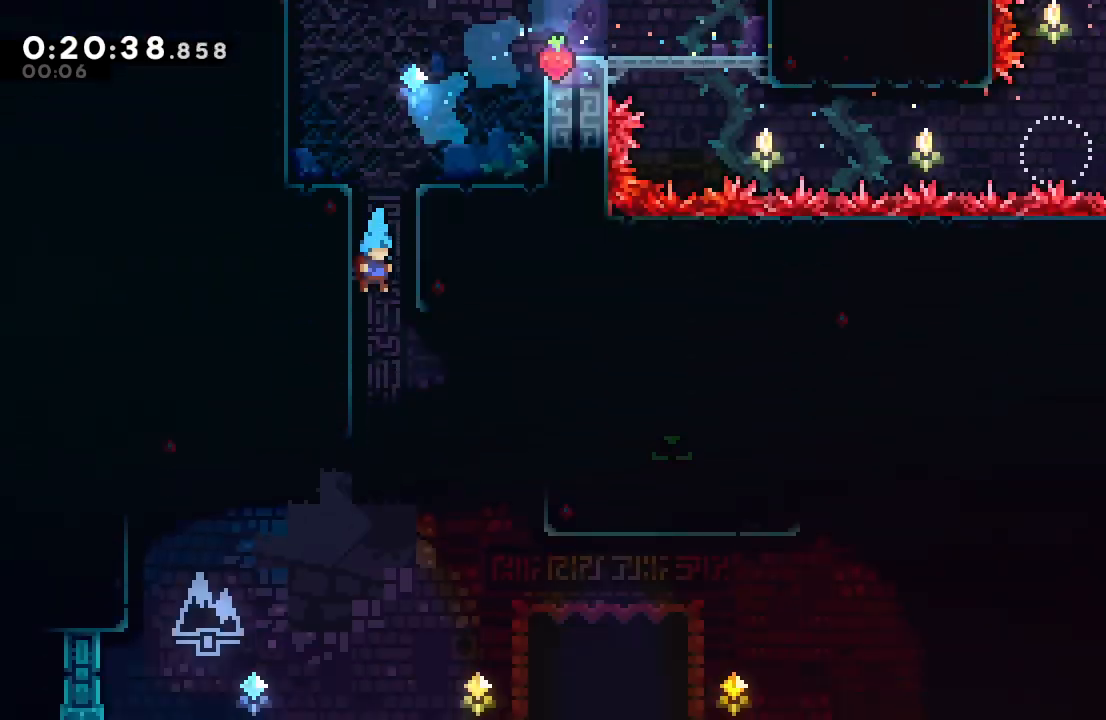
{"dt_ms": 500, "buttons": ["DPAD_DOWN", "DPAD_RIGHT"], "left_stick": "center", "right_stick": "center", "events": []}
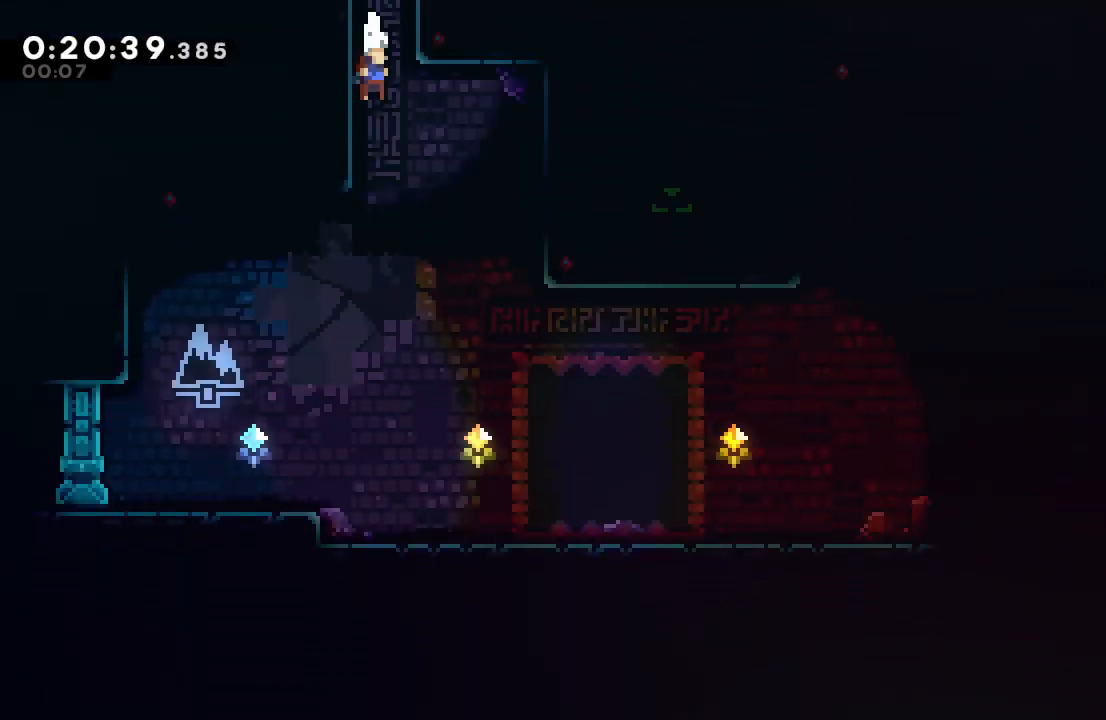
{"dt_ms": 500, "buttons": ["DPAD_RIGHT"], "left_stick": "center", "right_stick": "center", "events": [[267, "CROSS", "down"], [400, "CROSS", "up"], [467, "DPAD_DOWN", "up"]]}
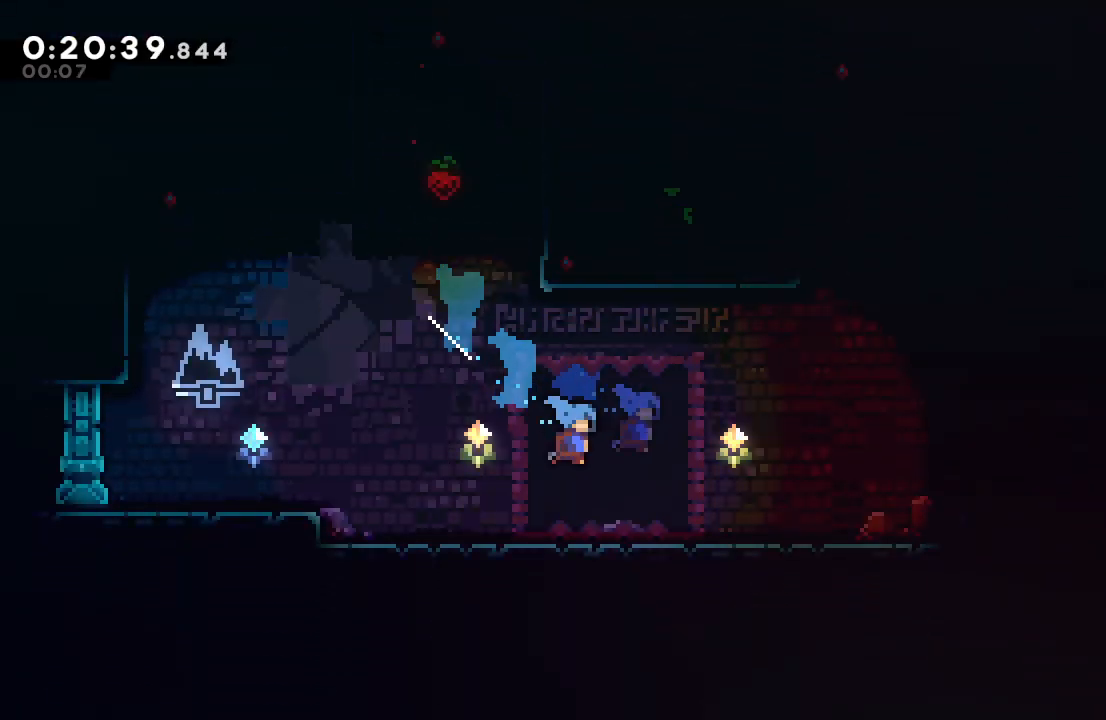
{"dt_ms": 500, "buttons": ["CROSS", "CIRCLE", "DPAD_UP"], "left_stick": "center", "right_stick": "center", "events": [[150, "CIRCLE", "down"], [383, "DPAD_UP", "down"], [400, "DPAD_RIGHT", "up"], [417, "CROSS", "down"]]}
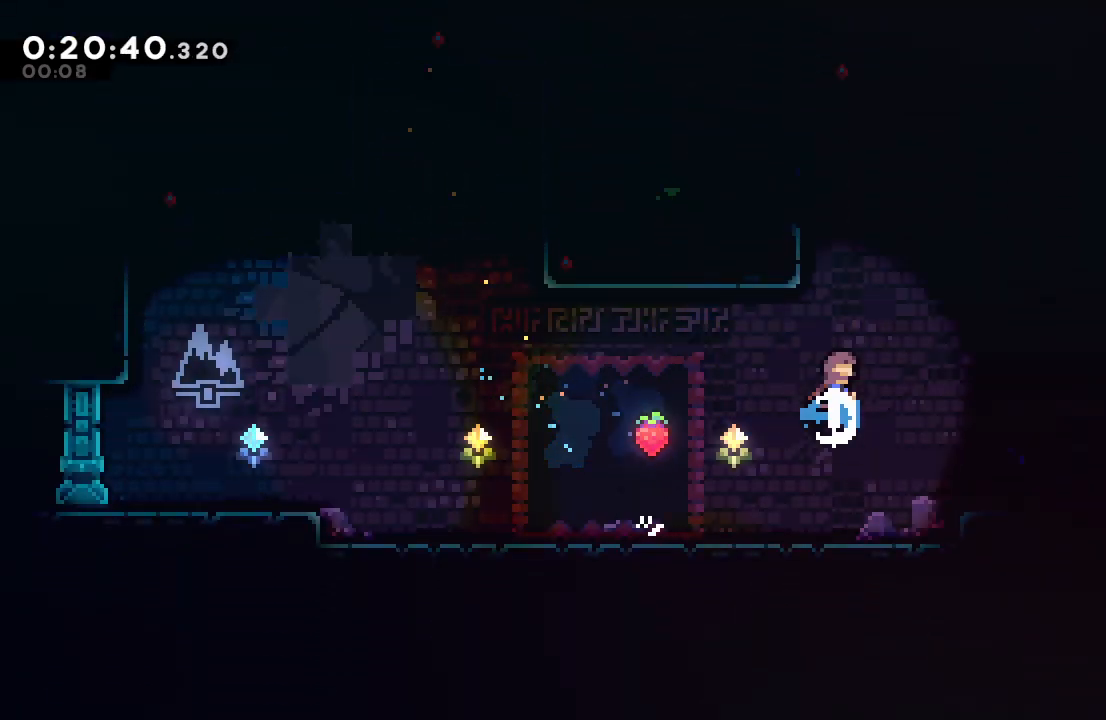
{"dt_ms": 500, "buttons": ["R1"], "left_stick": "center", "right_stick": "center", "events": [[17, "R1", "down"], [50, "DPAD_LEFT", "down"], [67, "CROSS", "up"], [233, "TRIANGLE", "down"], [300, "TRIANGLE", "up"], [317, "CIRCLE", "up"], [383, "DPAD_LEFT", "up"], [400, "DPAD_UP", "up"]]}
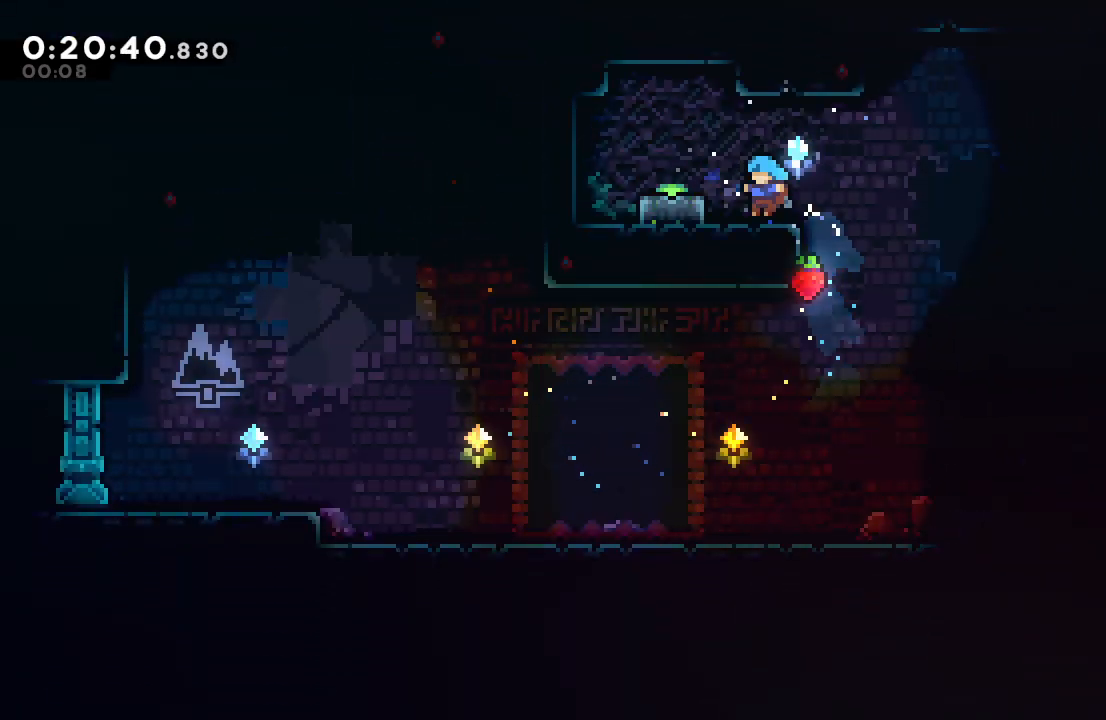
{"dt_ms": 500, "buttons": ["CIRCLE", "DPAD_DOWN", "DPAD_RIGHT"], "left_stick": "center", "right_stick": "center", "events": [[33, "DPAD_LEFT", "down"], [67, "CIRCLE", "down"], [167, "CIRCLE", "up"], [183, "R1", "up"], [200, "DPAD_DOWN", "down"], [250, "CROSS", "down"], [333, "DPAD_LEFT", "up"], [350, "CROSS", "up"], [367, "DPAD_RIGHT", "down"], [417, "CIRCLE", "down"]]}
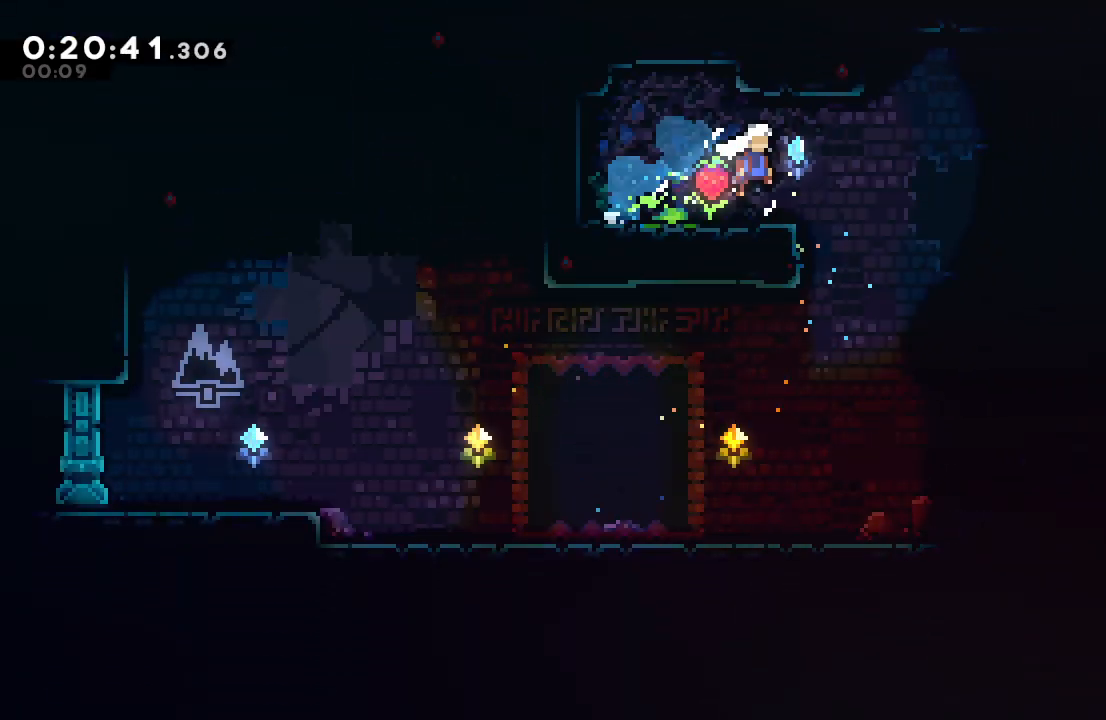
{"dt_ms": 500, "buttons": ["DPAD_DOWN", "DPAD_RIGHT"], "left_stick": "center", "right_stick": "center", "events": [[33, "CIRCLE", "up"], [50, "L1", "down"], [133, "L1", "up"]]}